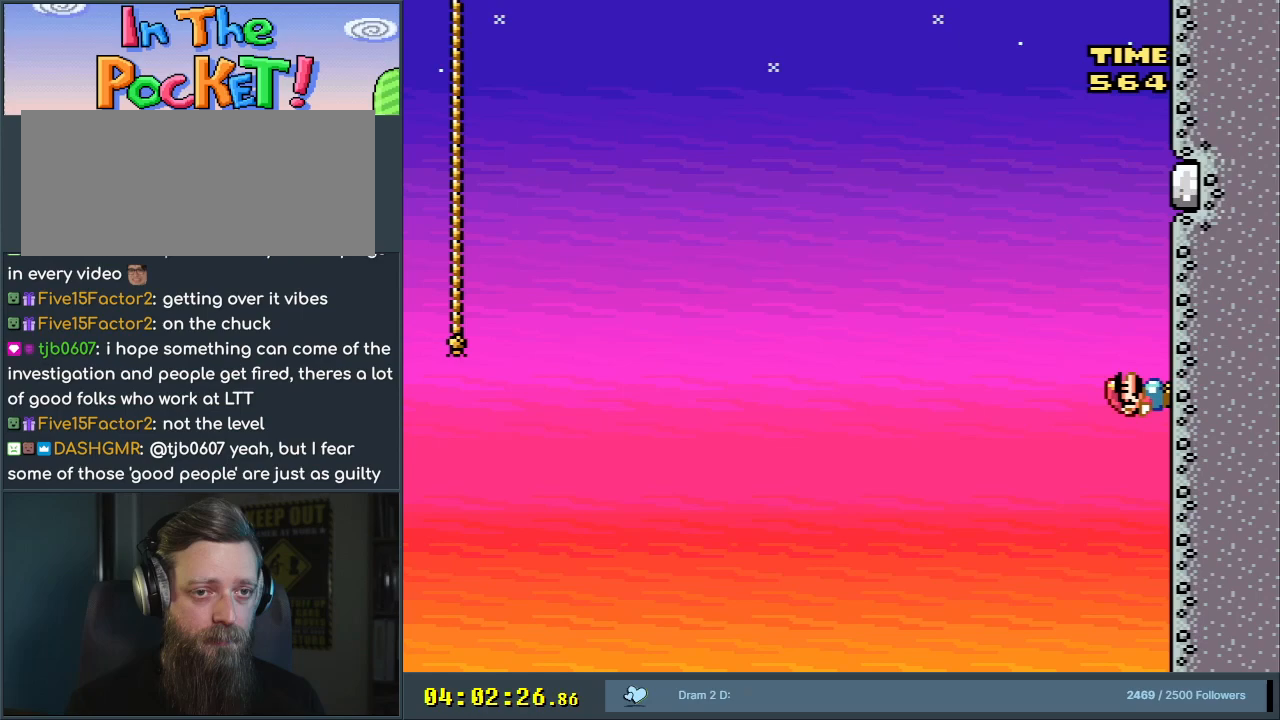
Gameplay with a controller (Nintendo layout); each line is a JSON object with the inputs held at the frame after it. "events" lists button and stick changes between this image and that frame as [ms after this image, input, new state], when the widget could be followed in between. Not read: L3 R3.
{"buttons": ["B", "Y", "DPAD_LEFT"], "events": [[367, "B", "down"], [367, "DPAD_RIGHT", "up"], [383, "DPAD_LEFT", "down"]]}
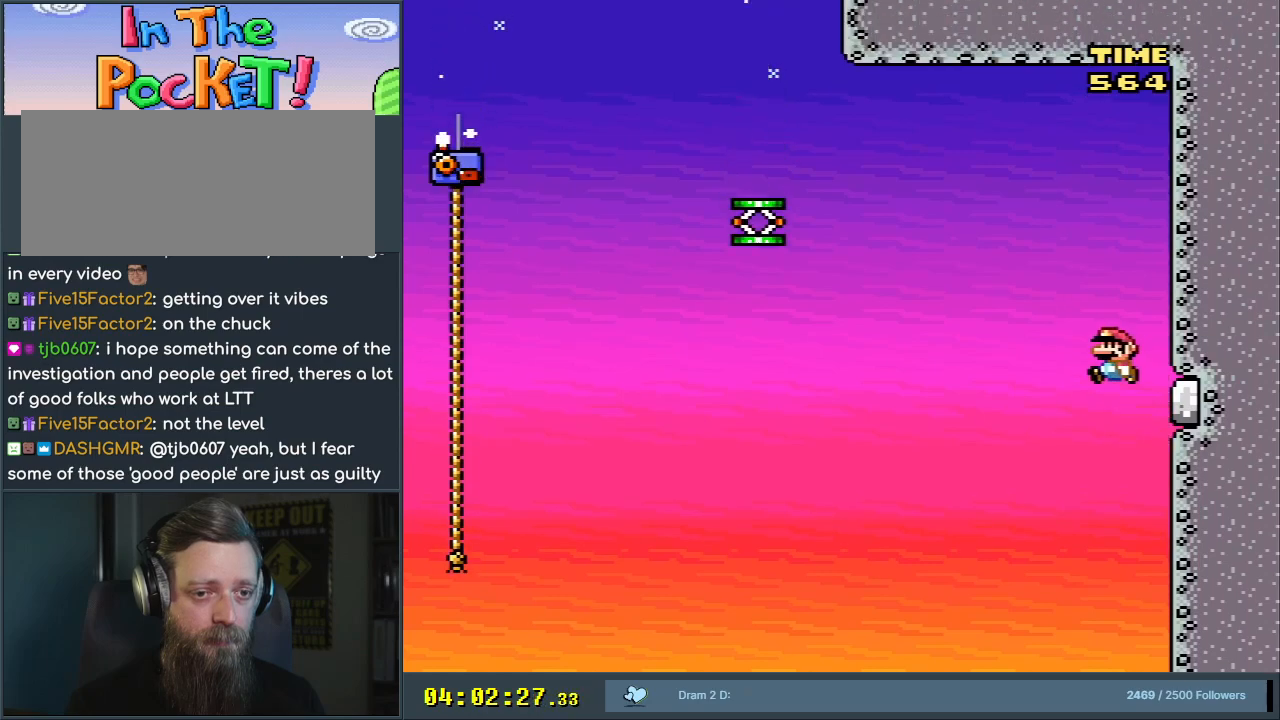
{"buttons": ["Y", "DPAD_LEFT"], "events": [[367, "B", "up"]]}
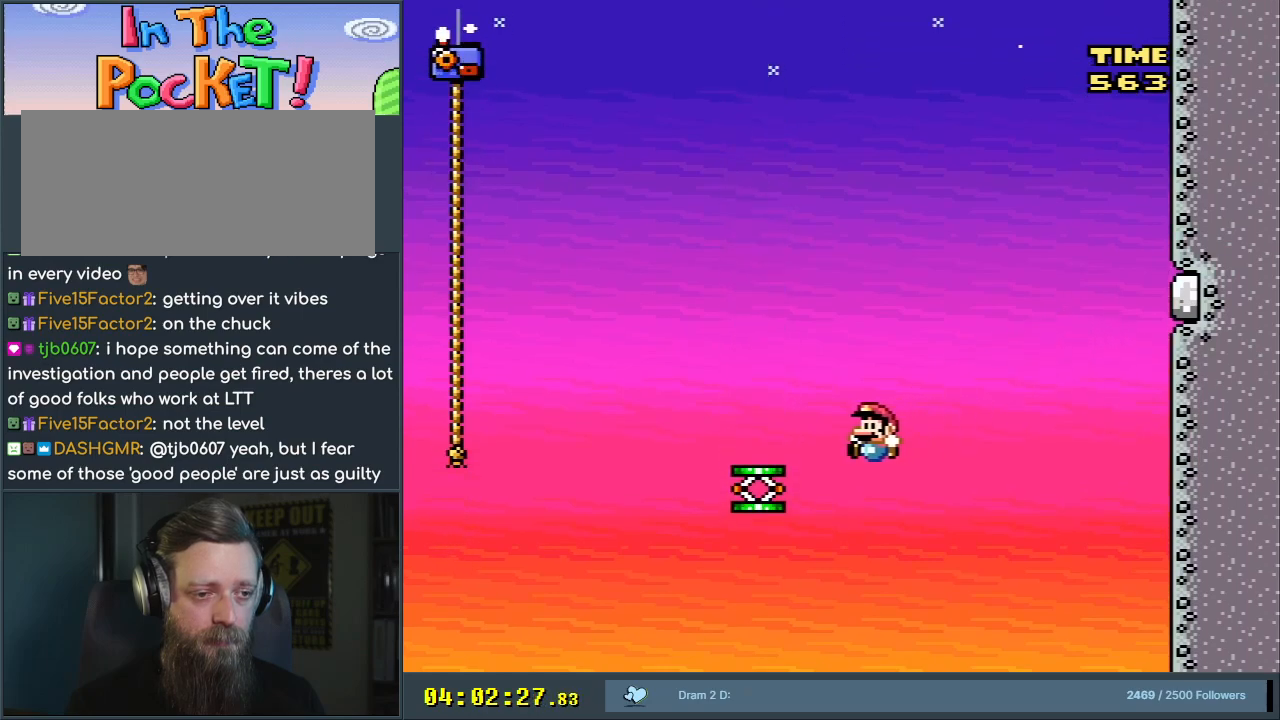
{"buttons": ["B", "Y", "DPAD_LEFT"], "events": [[200, "B", "down"], [450, "DPAD_UP", "down"], [500, "DPAD_UP", "up"]]}
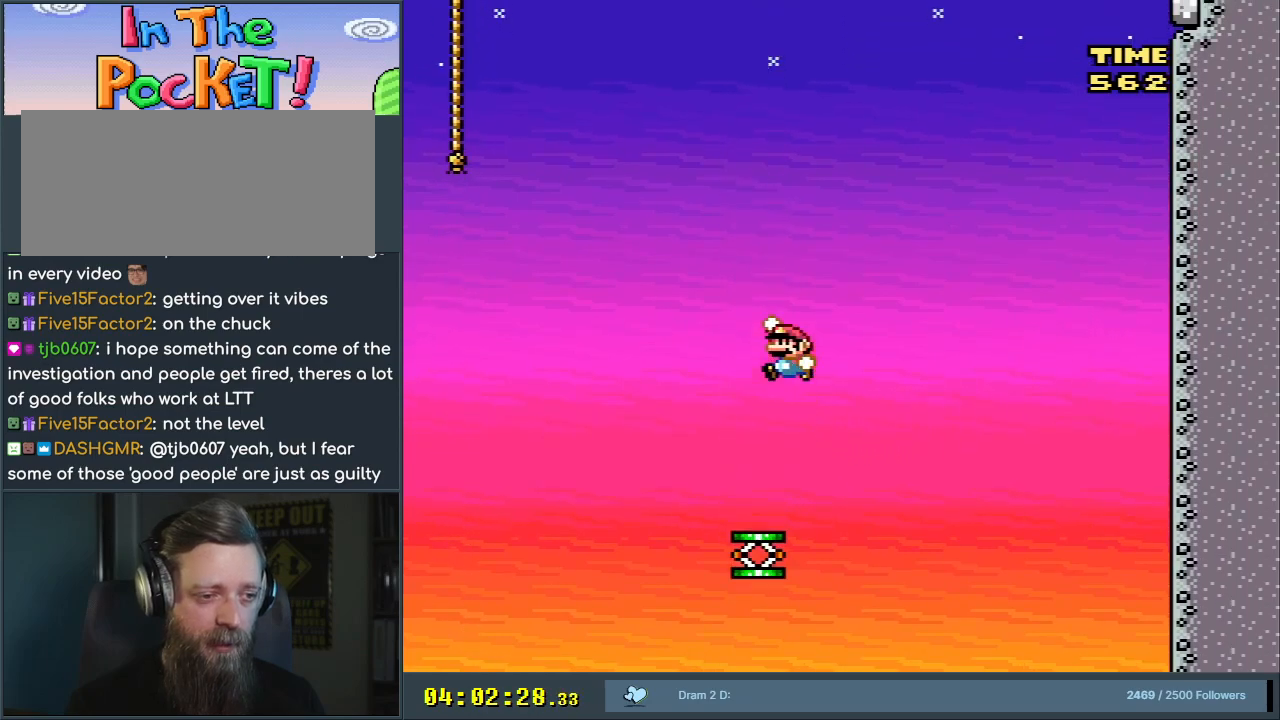
{"buttons": ["B", "Y", "DPAD_LEFT"], "events": []}
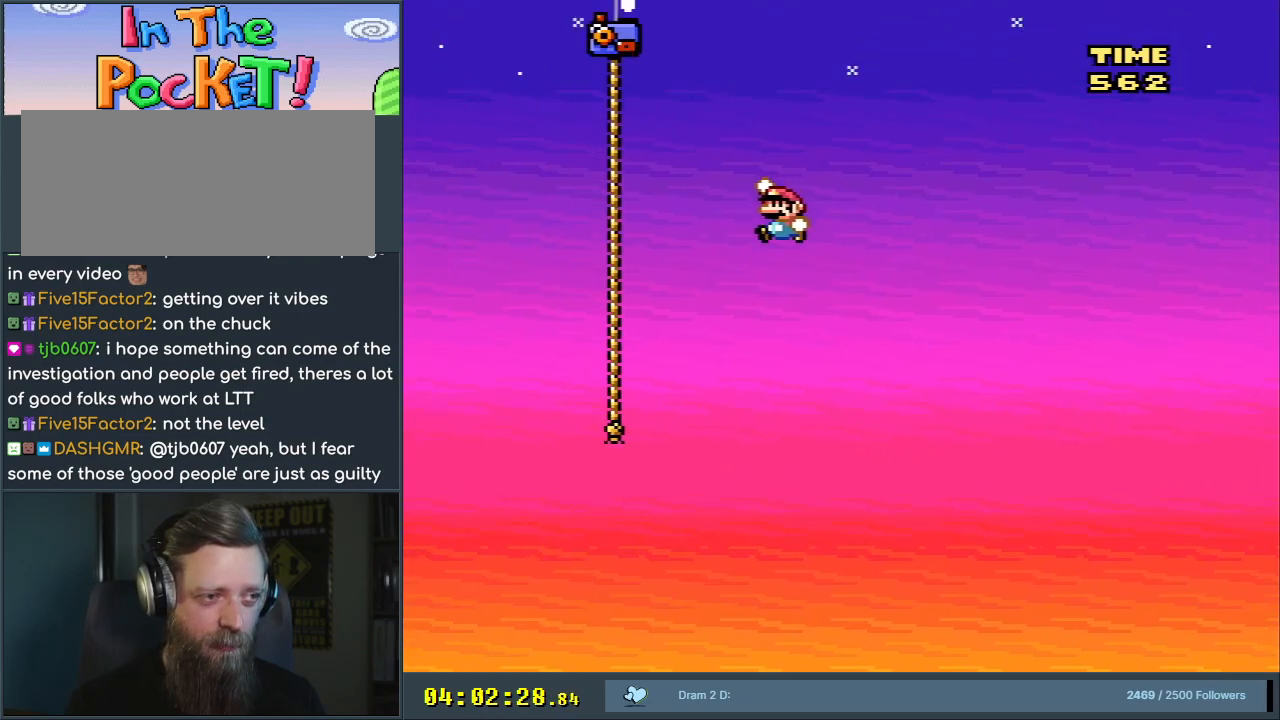
{"buttons": ["Y", "DPAD_UP"], "events": [[150, "DPAD_UP", "down"], [217, "B", "up"], [333, "DPAD_LEFT", "up"], [367, "B", "down"], [433, "B", "up"]]}
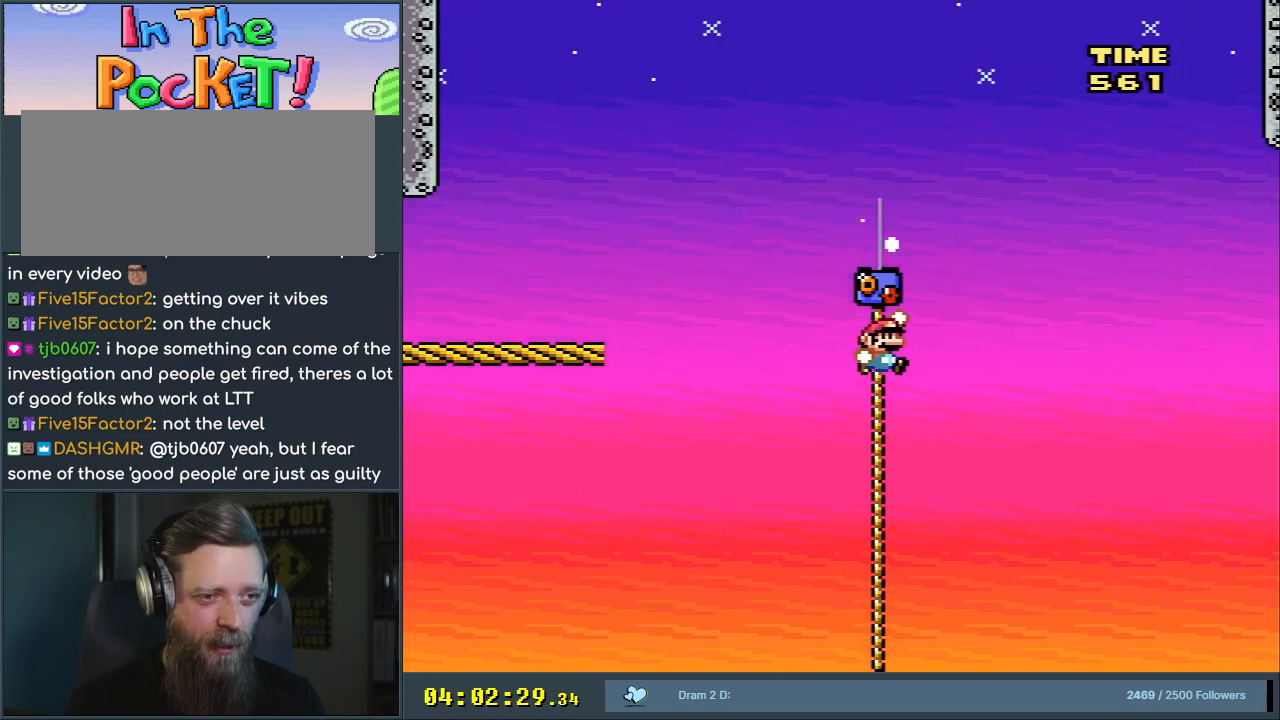
{"buttons": ["B", "Y", "DPAD_UP", "DPAD_LEFT"], "events": [[183, "DPAD_LEFT", "down"], [367, "B", "down"]]}
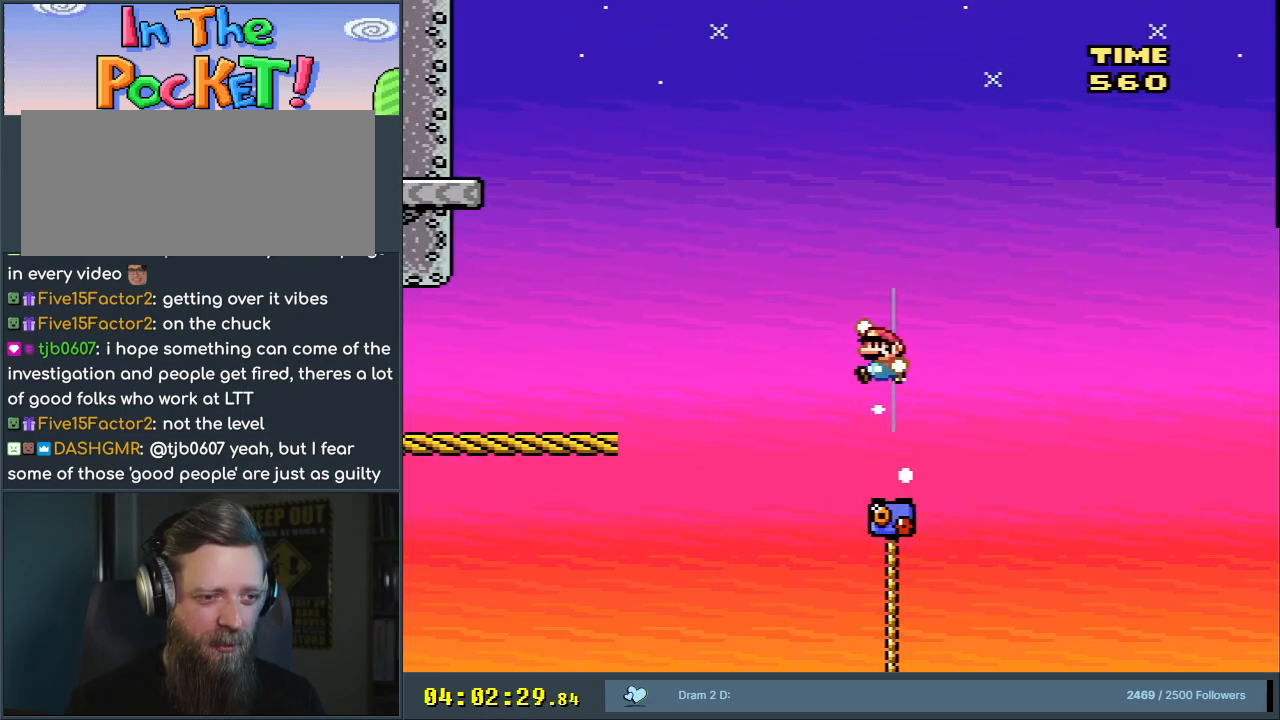
{"buttons": ["B", "Y", "DPAD_LEFT"], "events": [[167, "DPAD_UP", "up"]]}
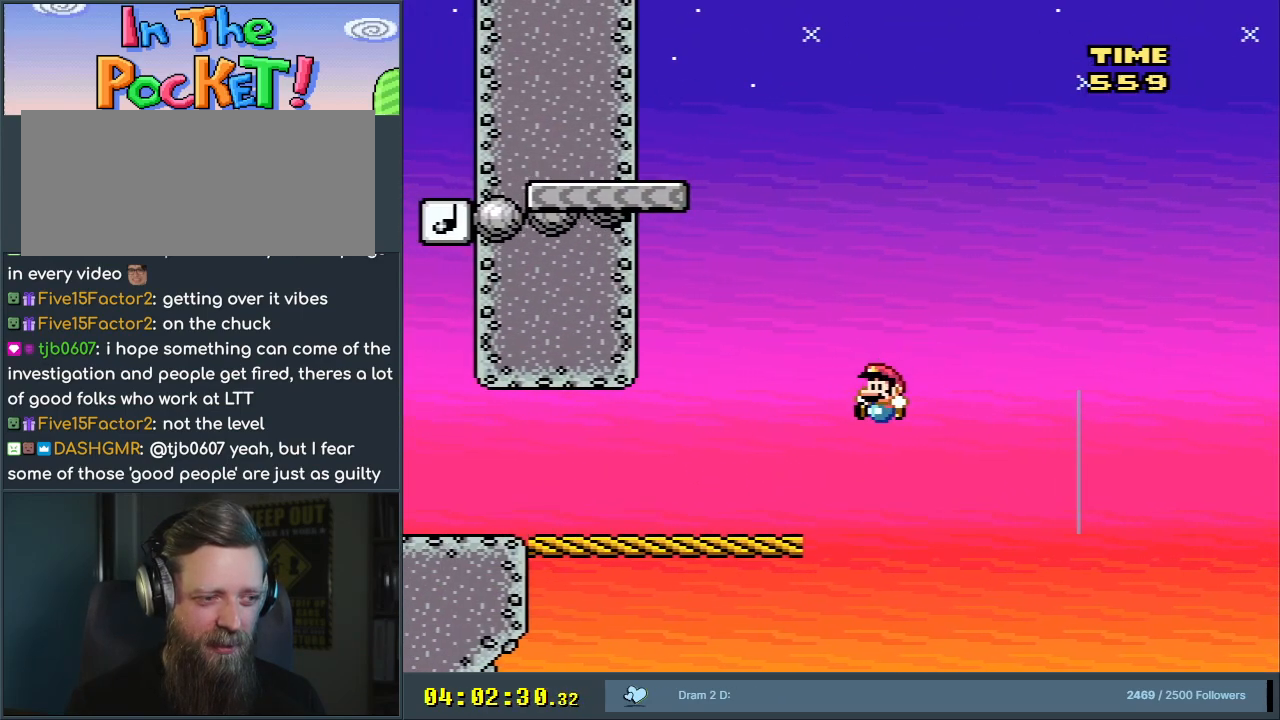
{"buttons": ["Y", "DPAD_LEFT"], "events": [[83, "B", "up"]]}
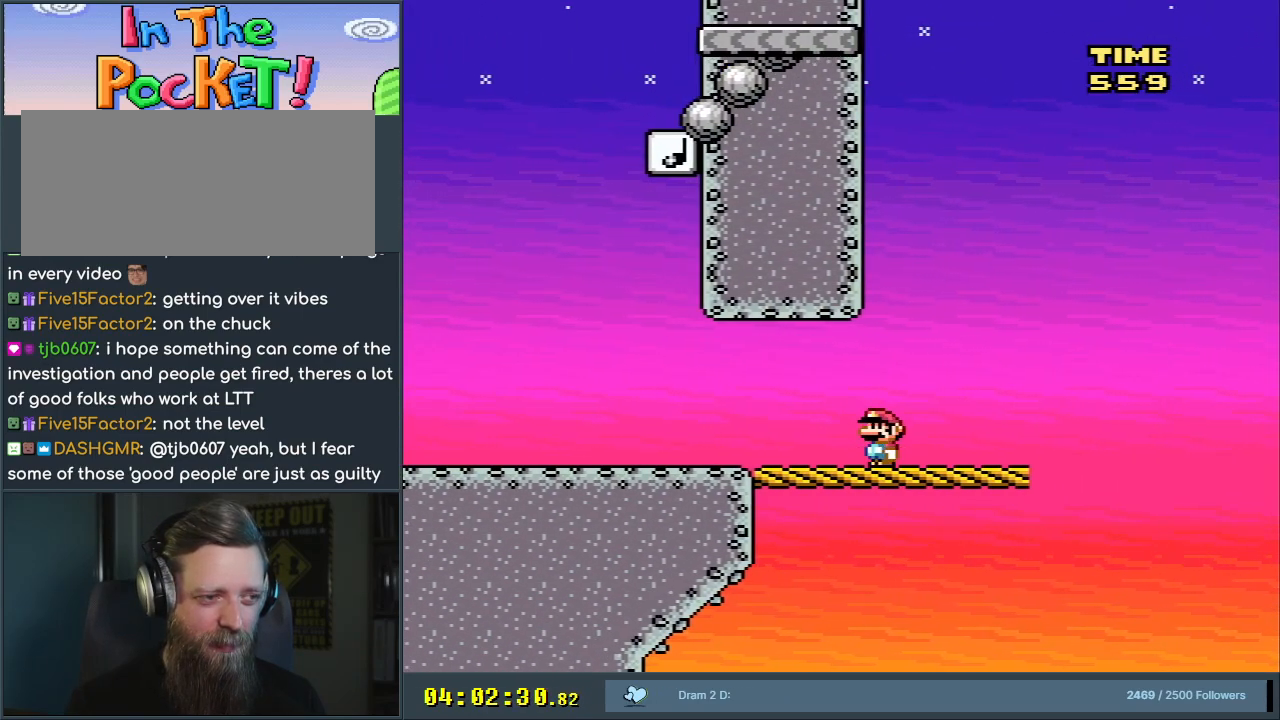
{"buttons": ["Y", "DPAD_RIGHT"], "events": [[183, "DPAD_LEFT", "up"], [400, "DPAD_RIGHT", "down"]]}
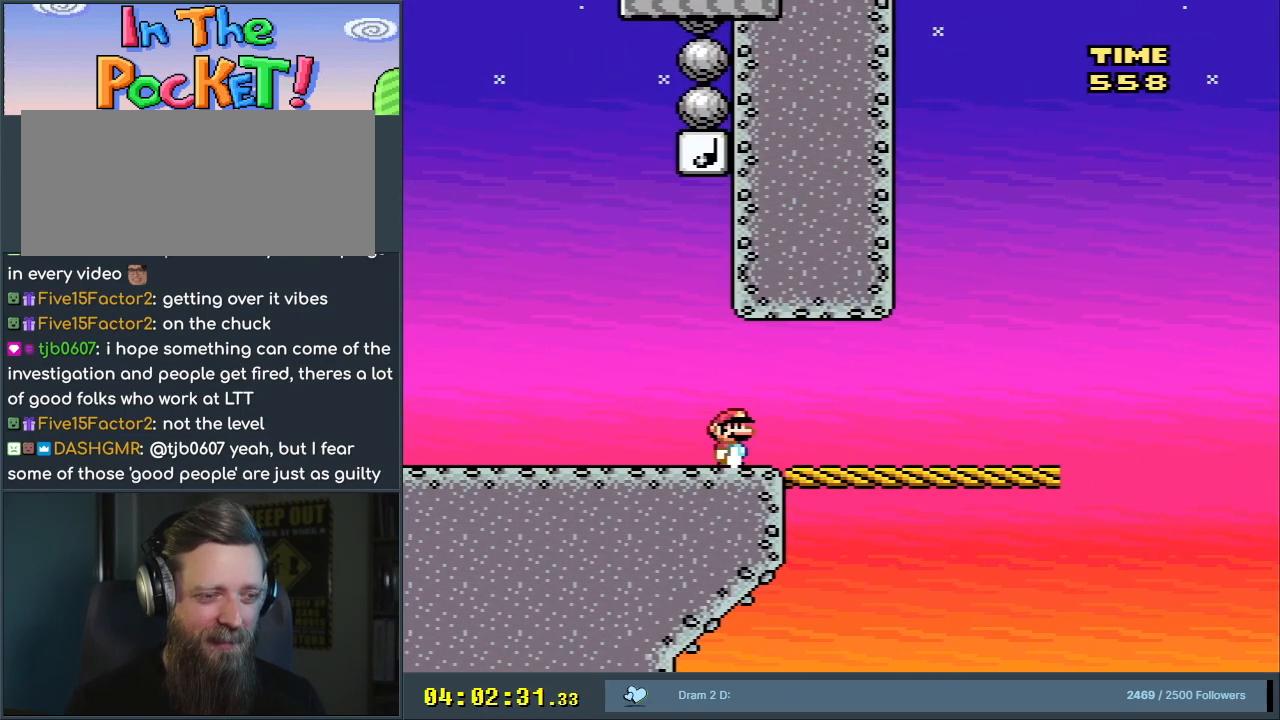
{"buttons": ["Y", "DPAD_LEFT"], "events": [[83, "DPAD_RIGHT", "up"], [267, "DPAD_LEFT", "down"]]}
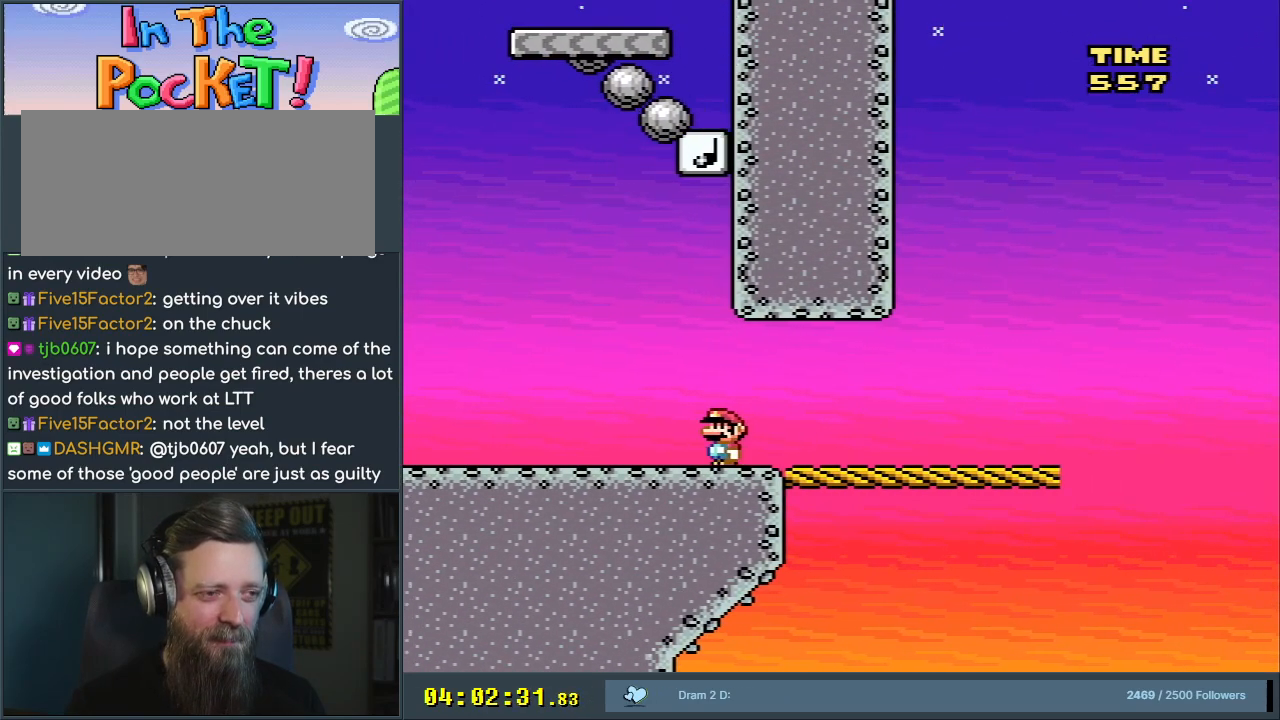
{"buttons": ["Y", "DPAD_RIGHT"], "events": [[217, "DPAD_LEFT", "up"], [267, "DPAD_RIGHT", "down"]]}
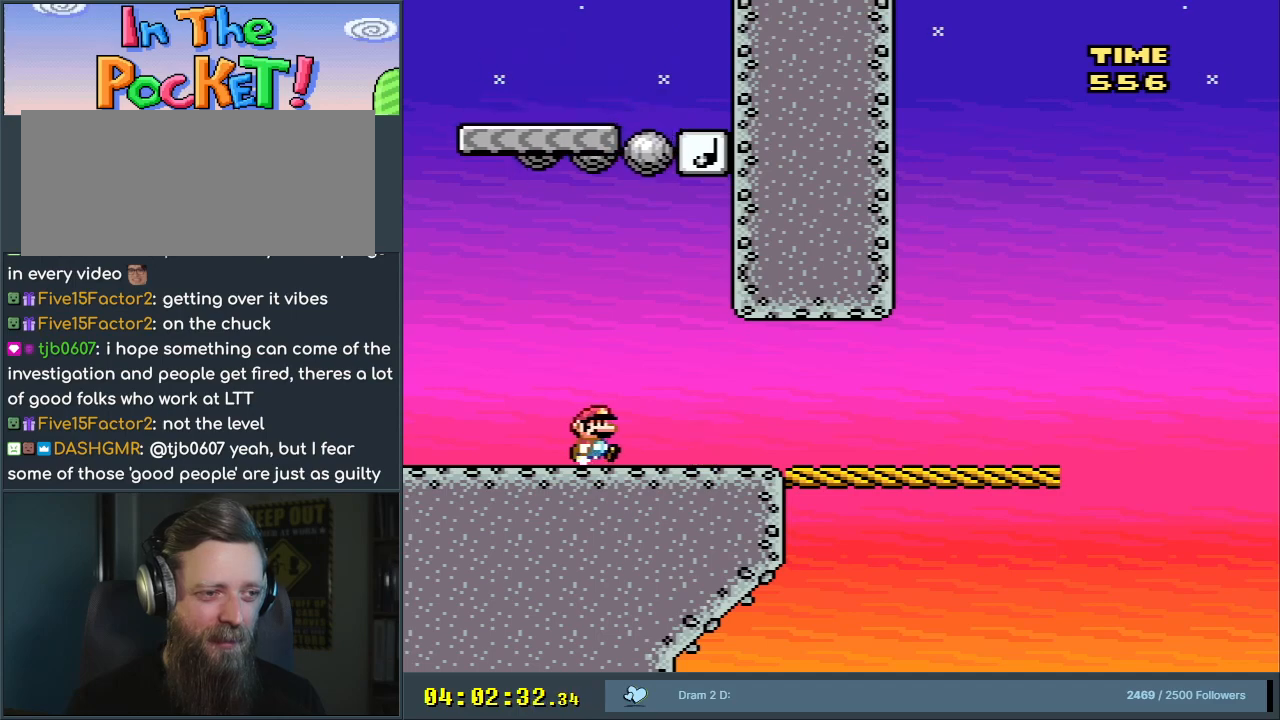
{"buttons": ["B", "Y", "DPAD_LEFT"], "events": [[150, "B", "down"], [167, "DPAD_RIGHT", "up"], [183, "Y", "up"], [200, "Y", "down"], [333, "DPAD_LEFT", "down"]]}
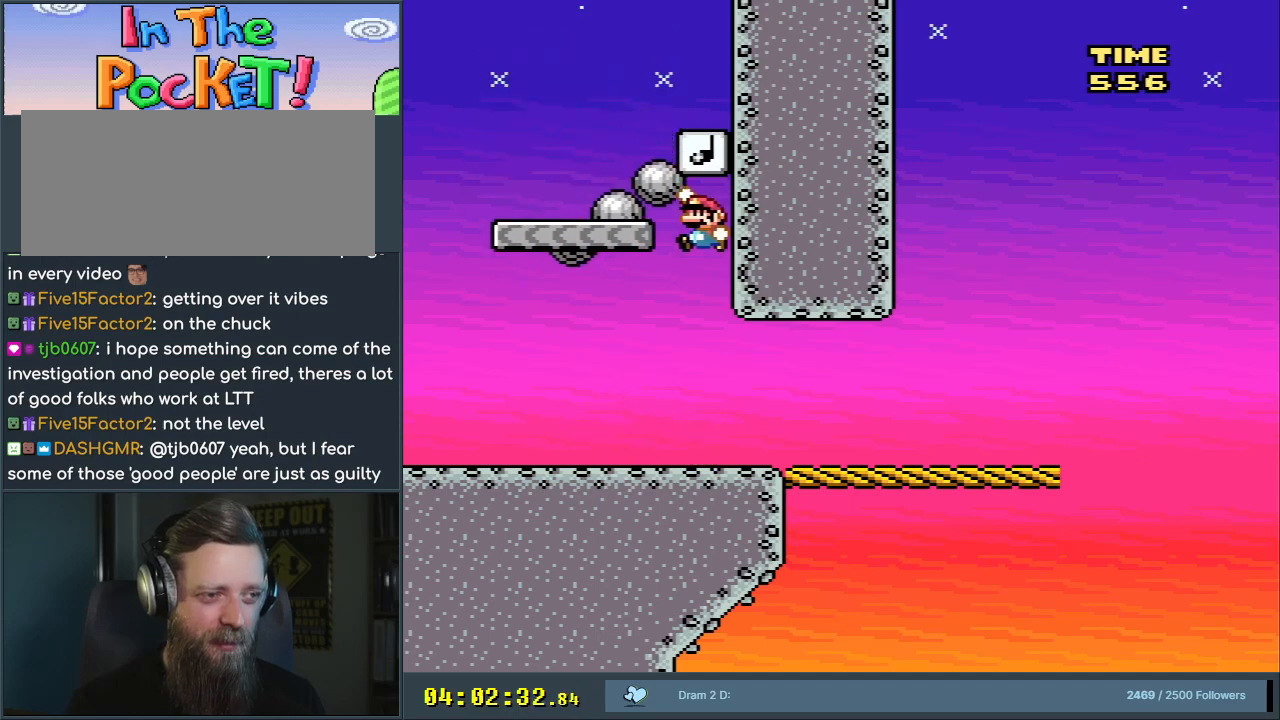
{"buttons": ["B", "Y", "DPAD_RIGHT"], "events": [[183, "B", "up"], [283, "B", "down"], [283, "DPAD_LEFT", "up"], [333, "DPAD_RIGHT", "down"]]}
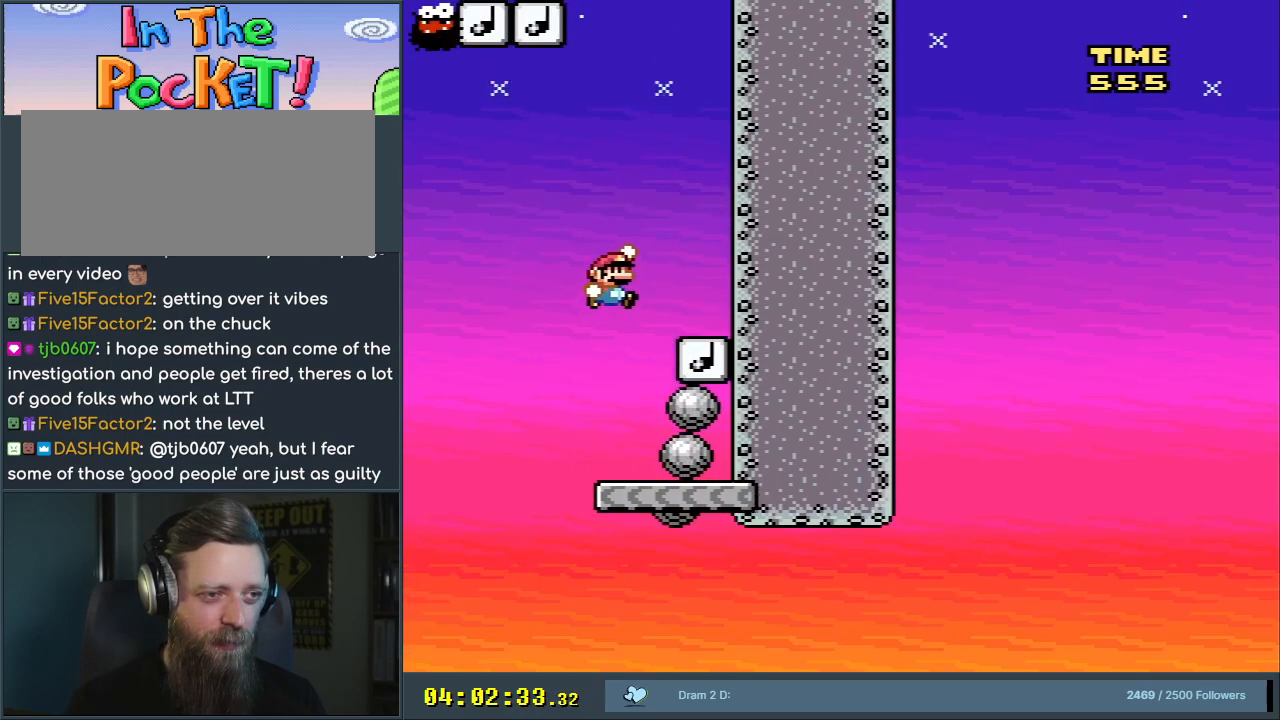
{"buttons": ["Y"], "events": [[50, "B", "up"], [150, "DPAD_RIGHT", "up"]]}
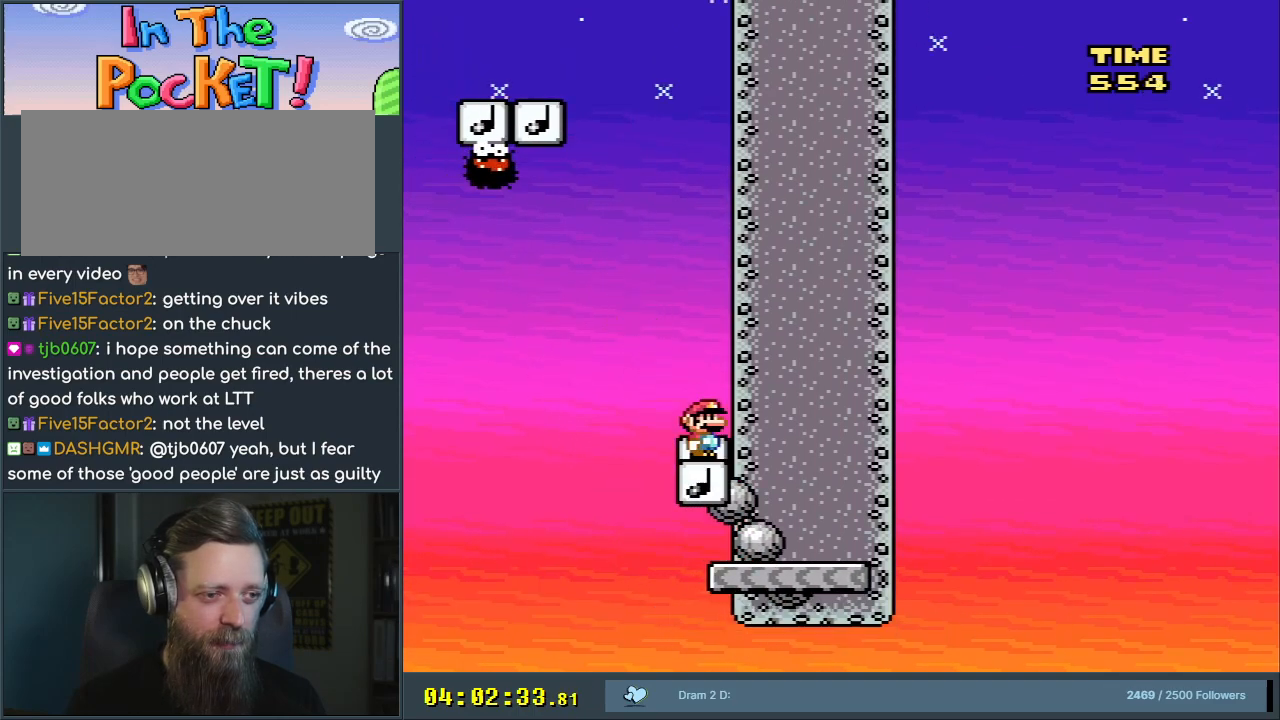
{"buttons": ["Y"], "events": []}
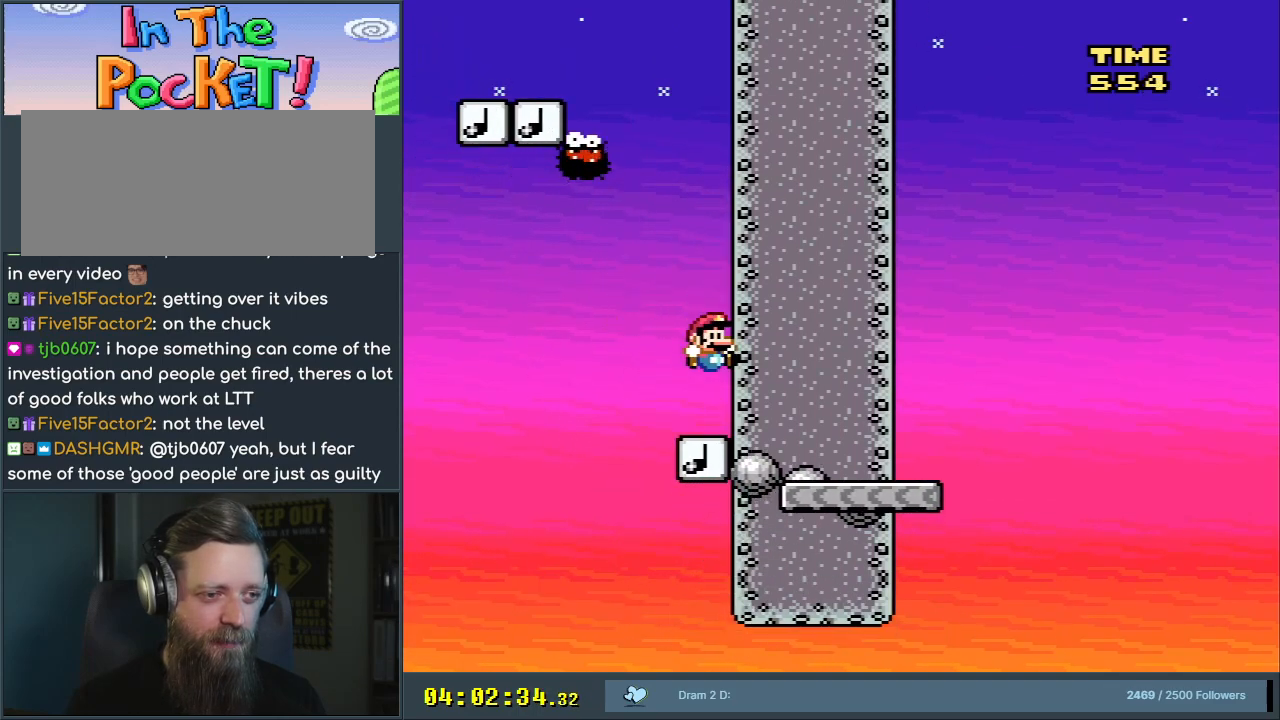
{"buttons": ["B", "Y", "DPAD_RIGHT"], "events": [[67, "B", "down"], [467, "DPAD_RIGHT", "down"]]}
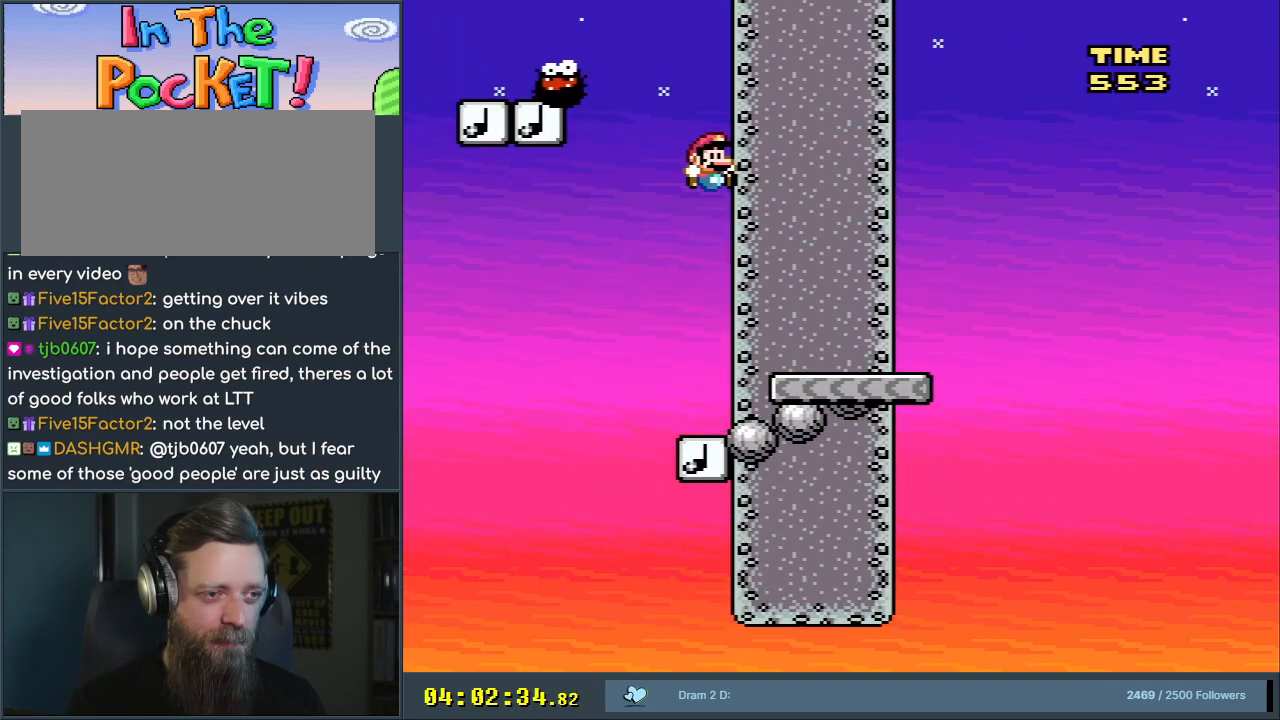
{"buttons": ["Y"], "events": [[150, "DPAD_RIGHT", "up"], [350, "B", "up"]]}
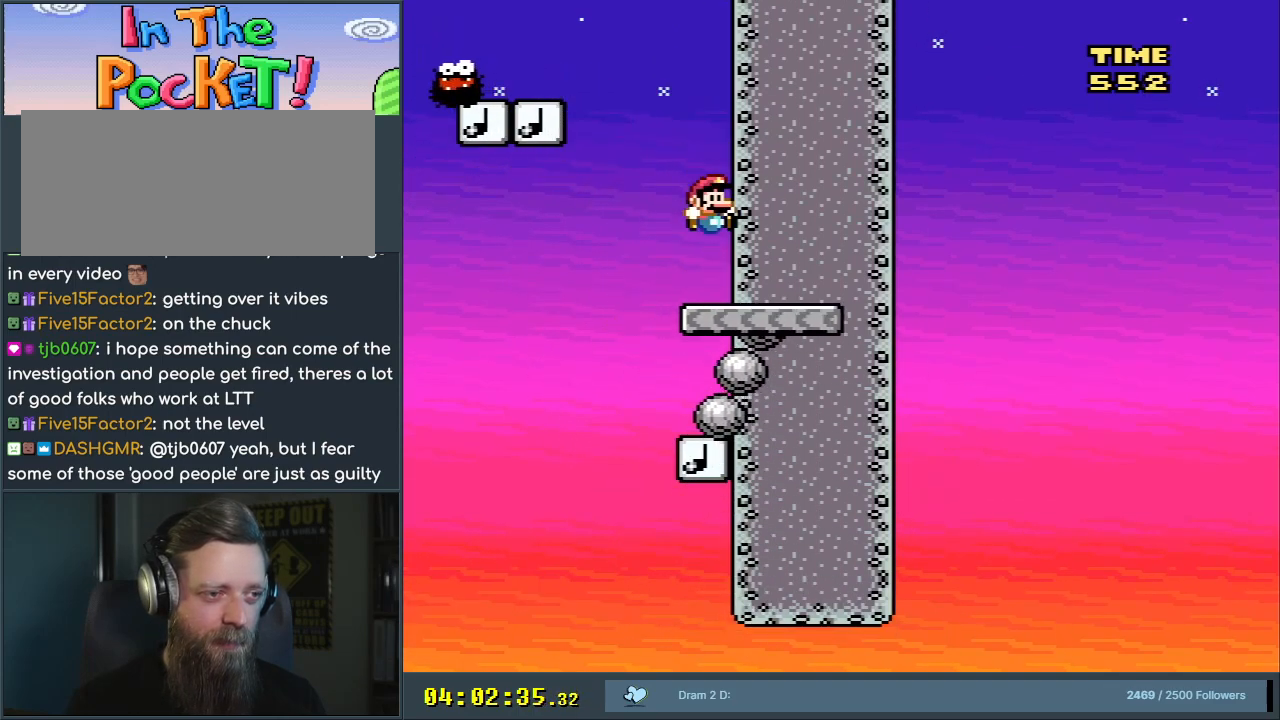
{"buttons": ["B", "Y", "DPAD_LEFT"], "events": [[17, "DPAD_LEFT", "down"], [233, "B", "down"], [250, "DPAD_UP", "down"], [267, "DPAD_LEFT", "up"], [267, "DPAD_RIGHT", "down"], [267, "DPAD_UP", "up"], [400, "DPAD_RIGHT", "up"], [417, "DPAD_LEFT", "down"]]}
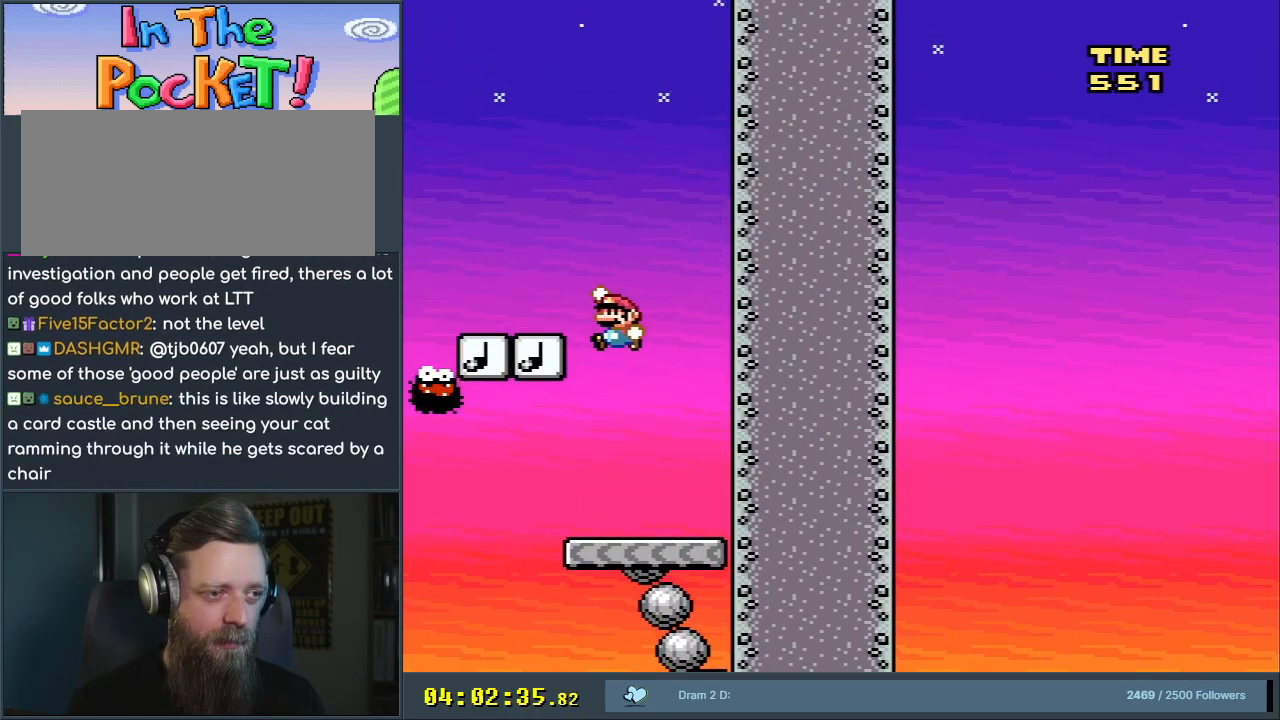
{"buttons": ["Y", "DPAD_LEFT"], "events": [[117, "B", "up"], [217, "DPAD_LEFT", "up"], [233, "B", "down"], [250, "DPAD_RIGHT", "down"], [383, "DPAD_RIGHT", "up"], [450, "B", "up"], [450, "DPAD_LEFT", "down"]]}
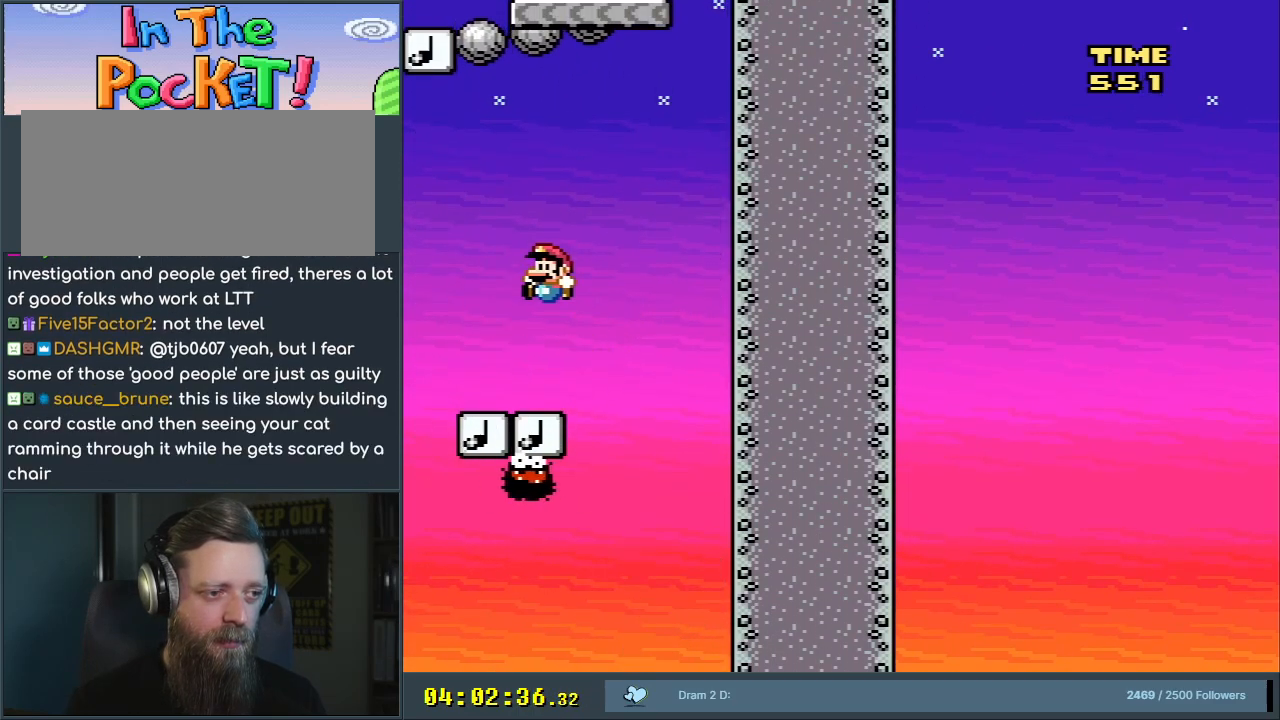
{"buttons": ["B", "Y"], "events": [[133, "DPAD_LEFT", "up"], [367, "DPAD_RIGHT", "down"], [467, "B", "down"], [483, "DPAD_RIGHT", "up"]]}
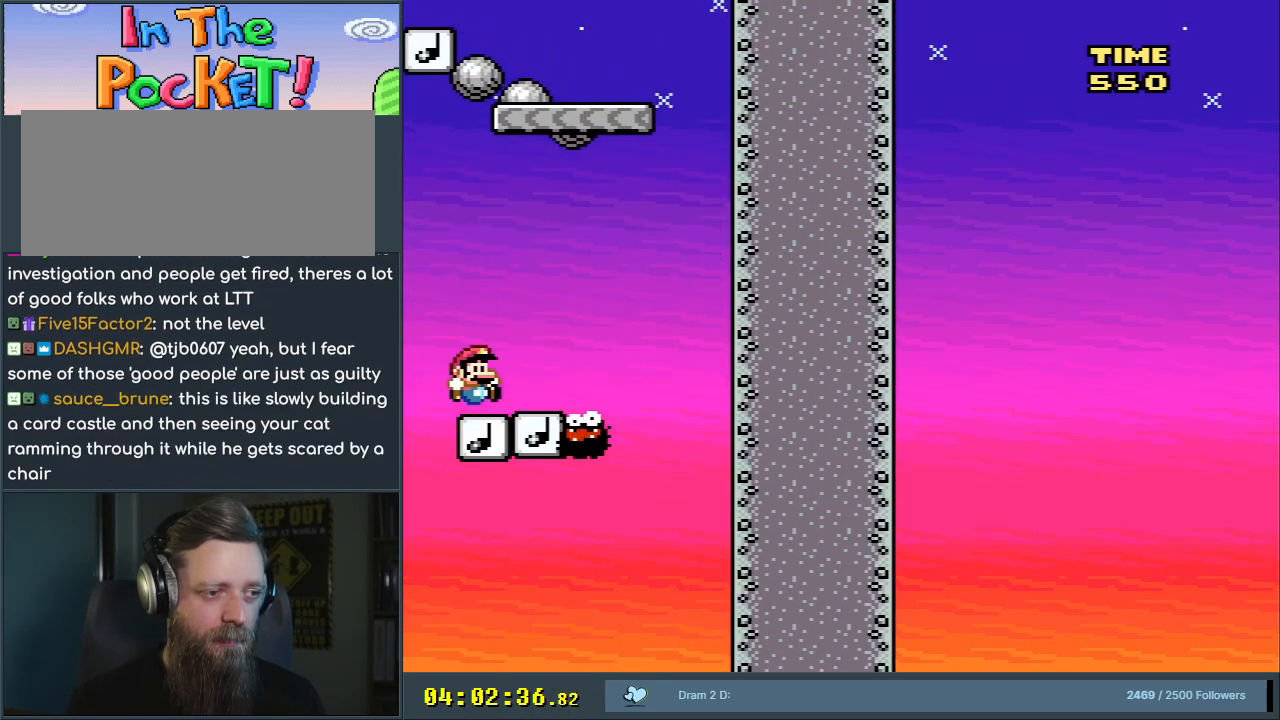
{"buttons": ["Y", "DPAD_RIGHT"], "events": [[400, "B", "up"], [483, "DPAD_RIGHT", "down"]]}
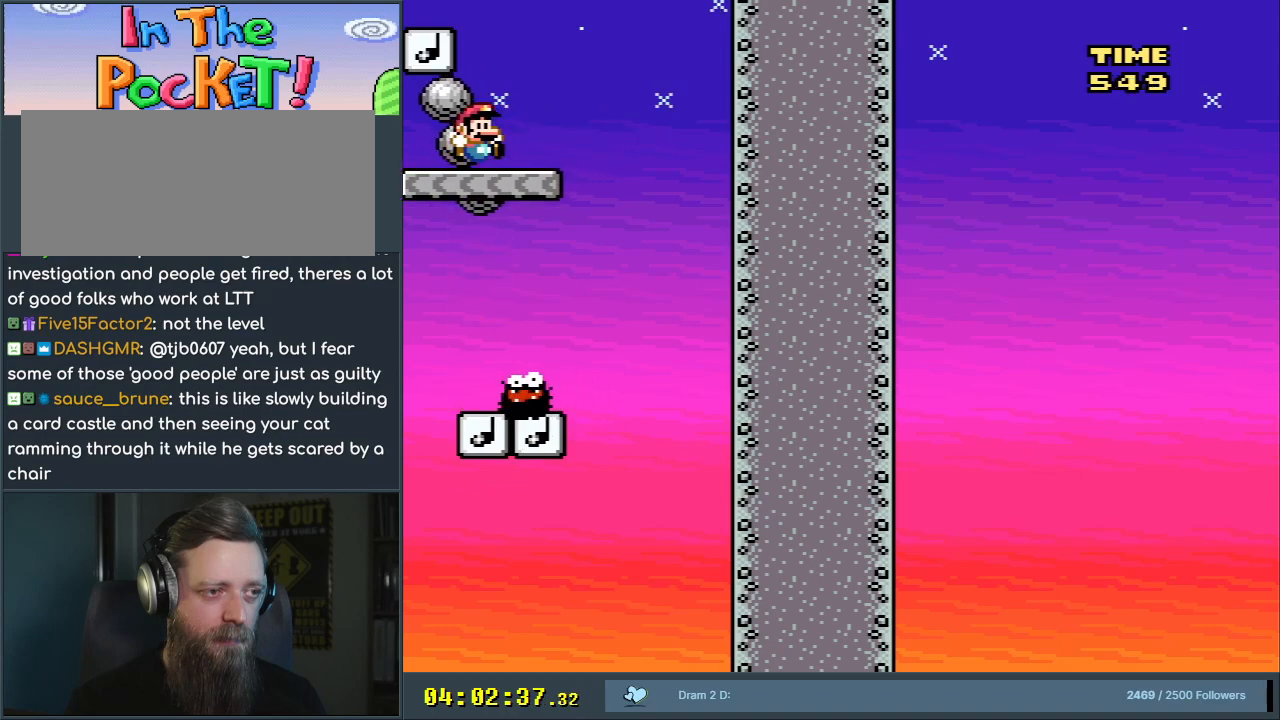
{"buttons": ["B", "Y", "DPAD_LEFT"], "events": [[200, "B", "down"], [200, "DPAD_RIGHT", "up"], [267, "DPAD_LEFT", "down"]]}
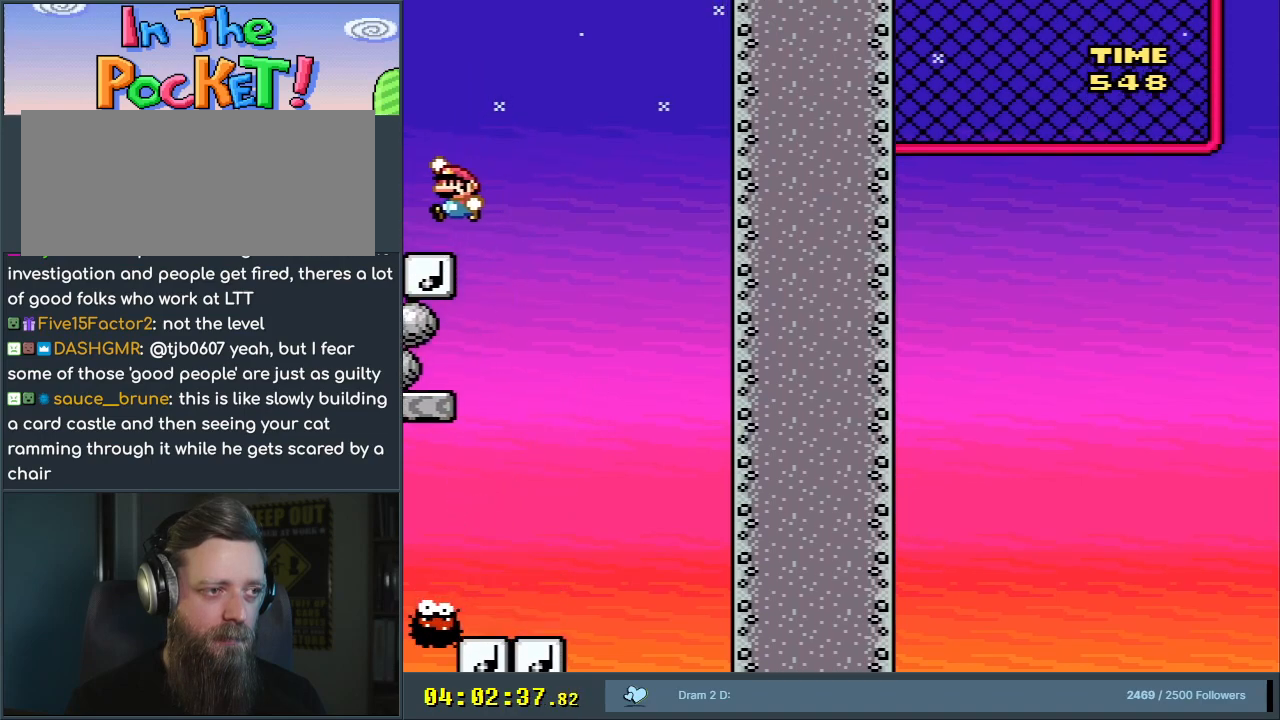
{"buttons": ["B", "Y", "DPAD_LEFT"], "events": [[17, "B", "up"], [250, "B", "down"]]}
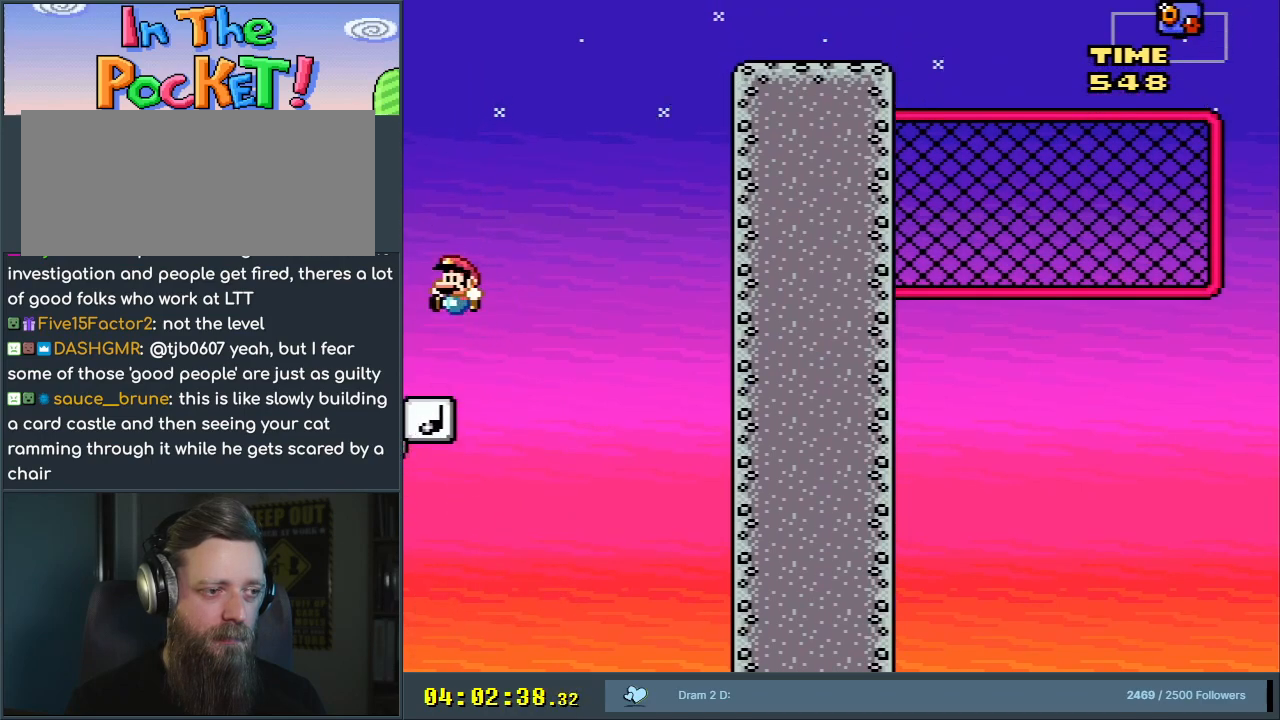
{"buttons": ["Y", "DPAD_LEFT"], "events": [[33, "B", "up"]]}
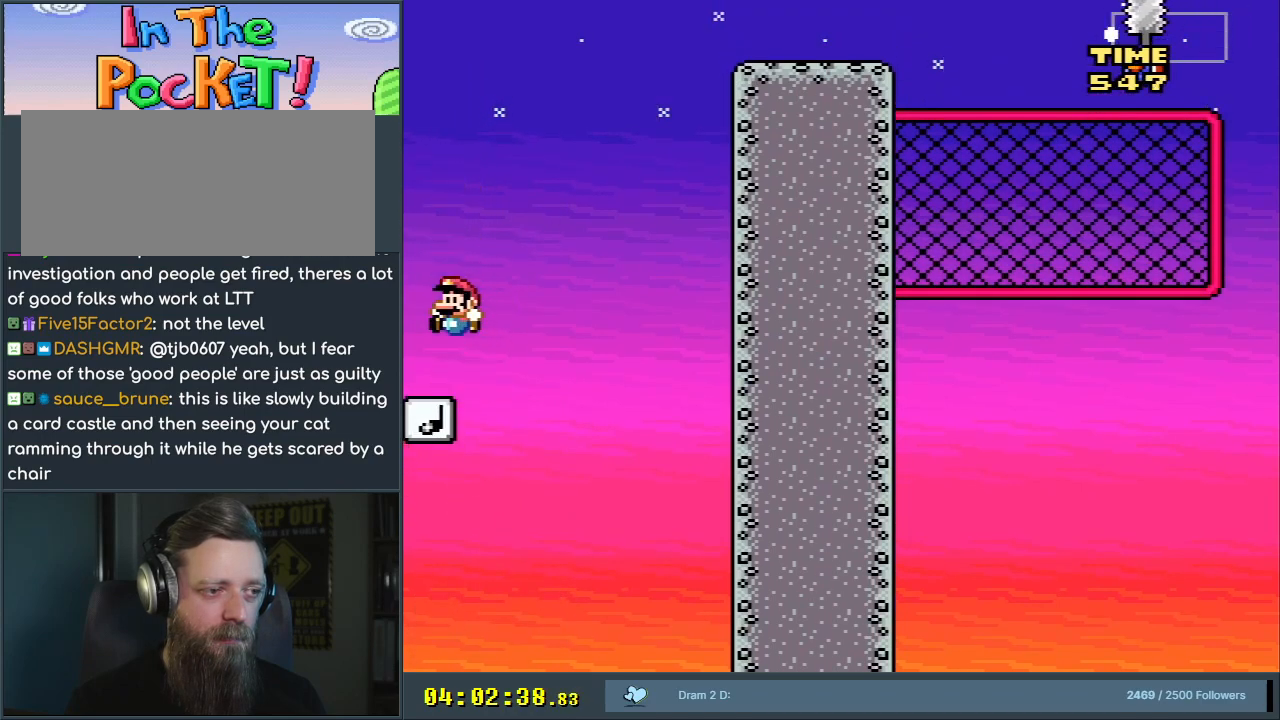
{"buttons": ["B", "Y", "DPAD_LEFT"], "events": [[17, "B", "down"]]}
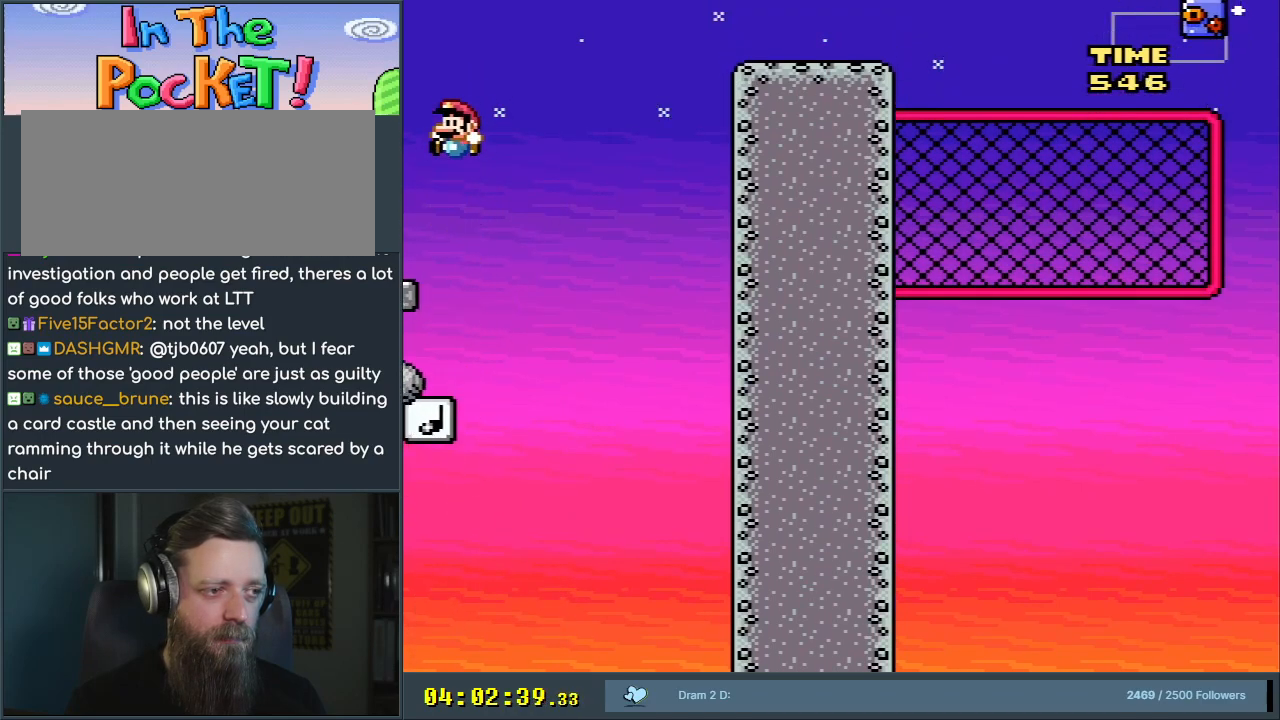
{"buttons": ["Y", "DPAD_RIGHT"], "events": [[300, "B", "up"], [300, "DPAD_LEFT", "up"], [350, "DPAD_RIGHT", "down"]]}
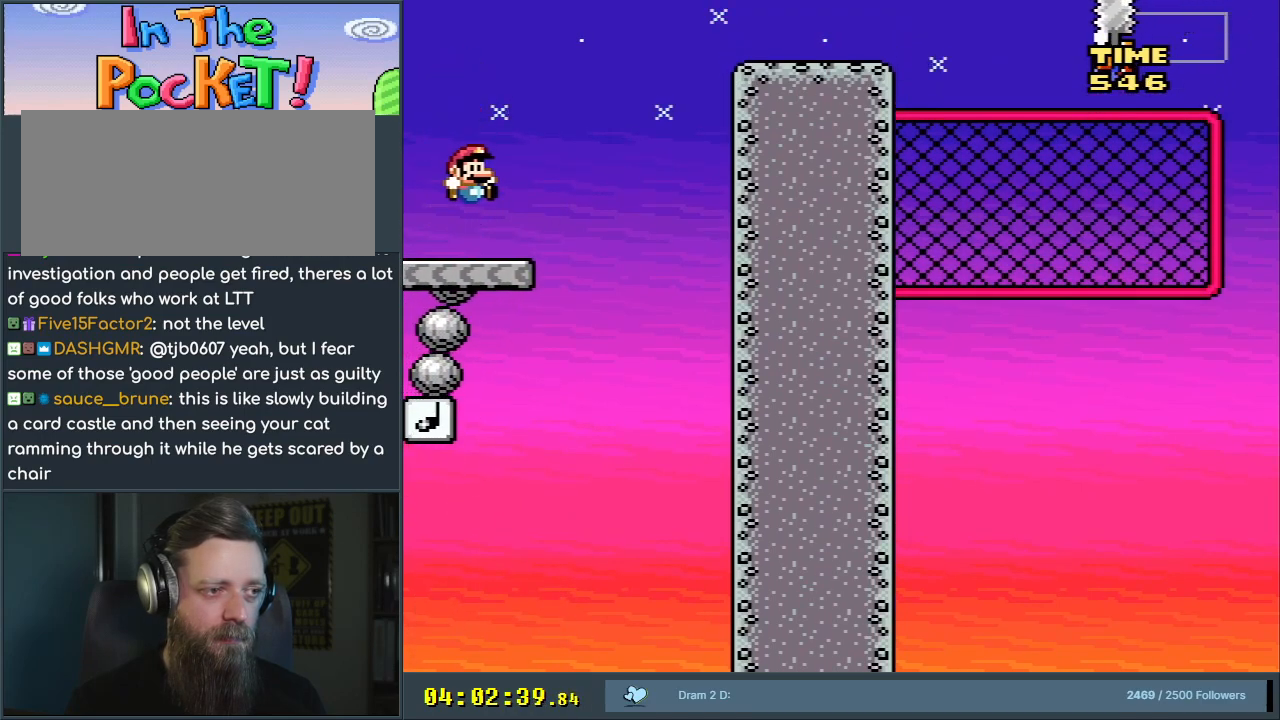
{"buttons": ["B", "Y", "DPAD_RIGHT"], "events": [[83, "B", "down"]]}
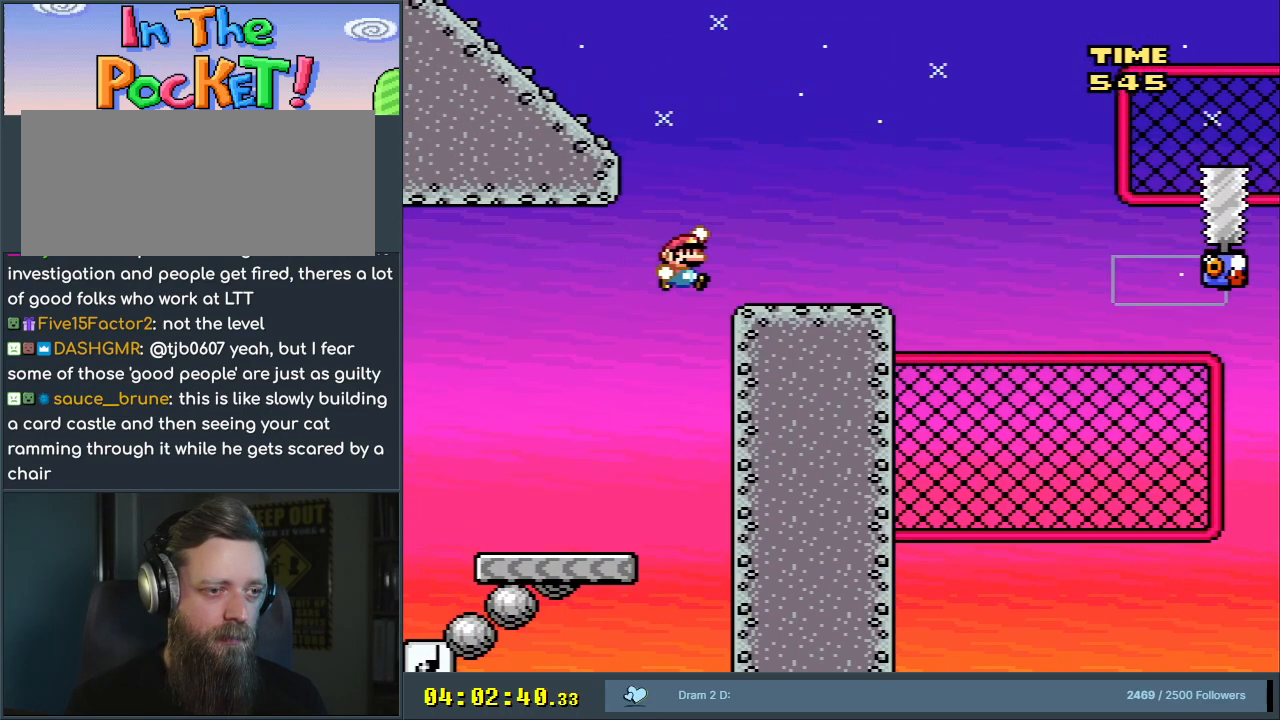
{"buttons": ["Y", "DPAD_LEFT"], "events": [[83, "DPAD_RIGHT", "up"], [183, "DPAD_LEFT", "down"], [233, "B", "up"], [300, "DPAD_LEFT", "up"], [383, "DPAD_LEFT", "down"]]}